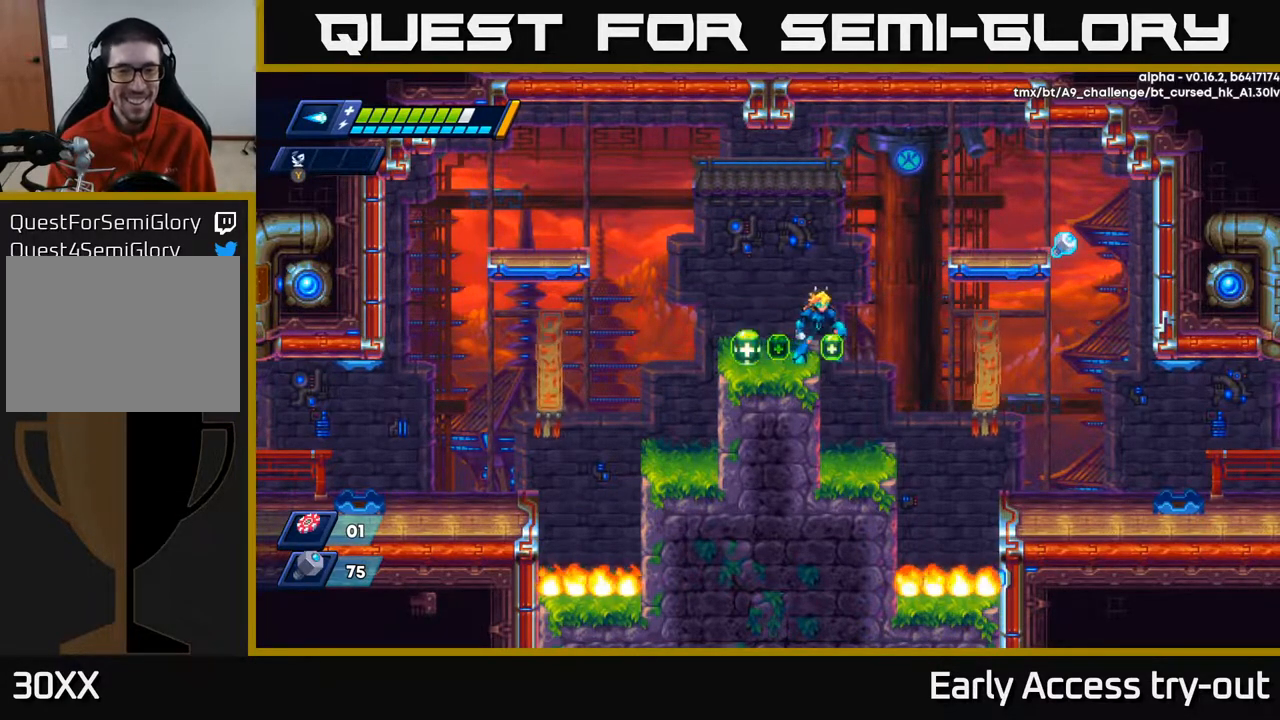
Gameplay with a controller (Xbox layout); each line is a JSON object with the inputs held at the frame after it. "events" lists button and stick changes between this image and that frame as [ms after this image, input, new state], when the widget could be followed in between. Not read: left_stick.
{"buttons": ["DPAD_RIGHT"], "right_stick": "center", "events": [[217, "DPAD_LEFT", "down"], [417, "DPAD_LEFT", "up"], [500, "DPAD_RIGHT", "down"]]}
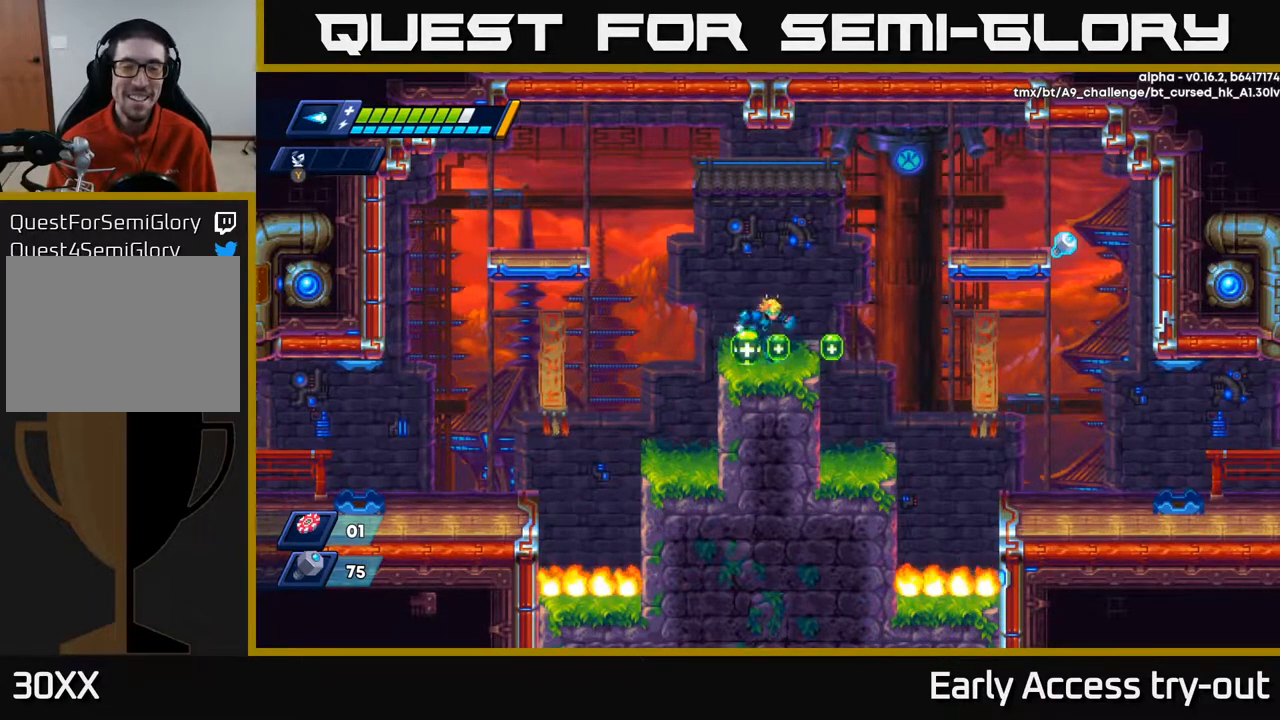
{"buttons": ["A", "DPAD_RIGHT"], "right_stick": "center", "events": [[150, "A", "down"]]}
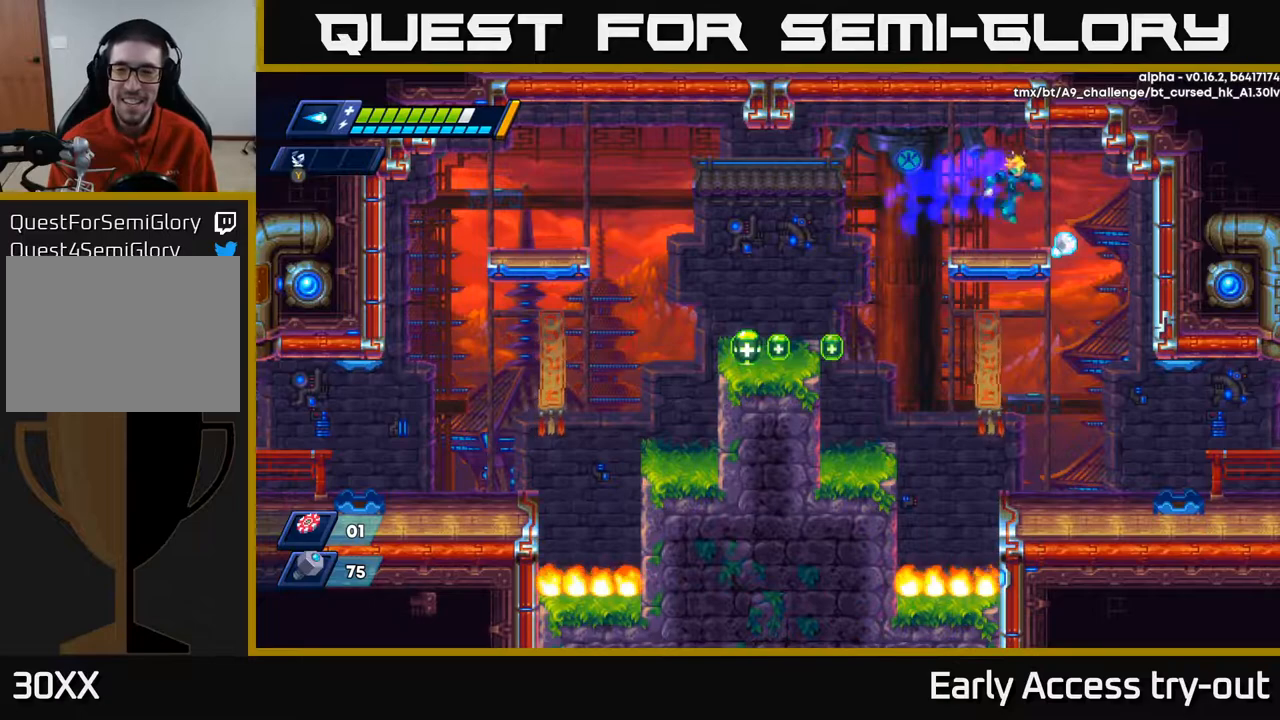
{"buttons": ["DPAD_LEFT"], "right_stick": "center", "events": [[33, "A", "up"], [117, "DPAD_RIGHT", "up"], [467, "DPAD_LEFT", "down"]]}
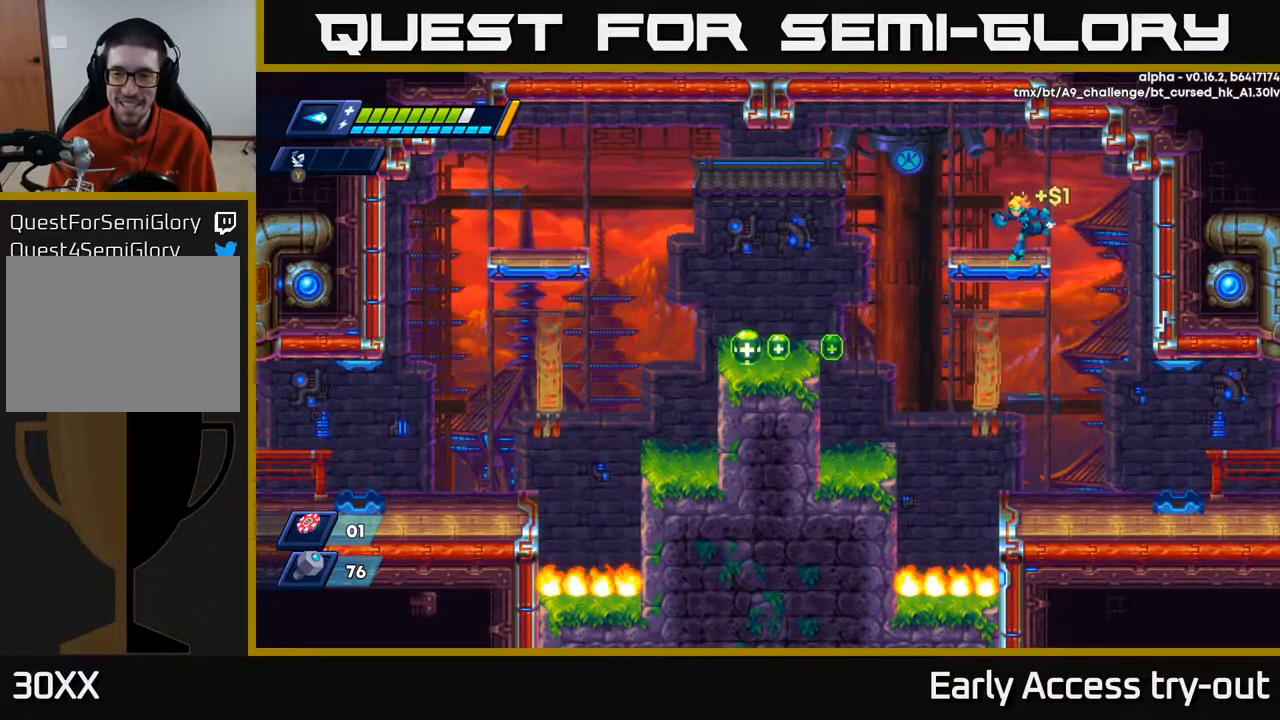
{"buttons": ["DPAD_DOWN"], "right_stick": "center", "events": [[167, "DPAD_LEFT", "up"], [217, "DPAD_DOWN", "down"], [333, "A", "down"], [433, "A", "up"]]}
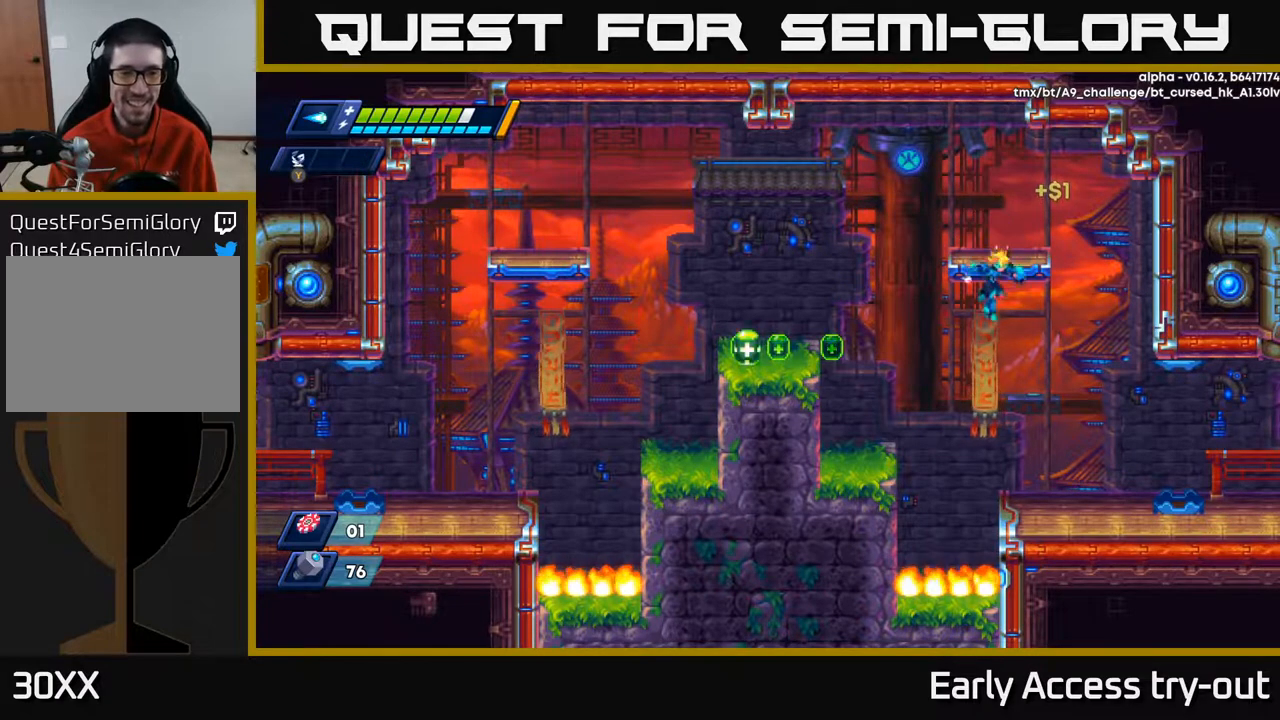
{"buttons": [], "right_stick": "center", "events": [[33, "DPAD_RIGHT", "down"], [50, "DPAD_DOWN", "up"], [250, "DPAD_RIGHT", "up"], [367, "DPAD_RIGHT", "down"], [500, "DPAD_RIGHT", "up"]]}
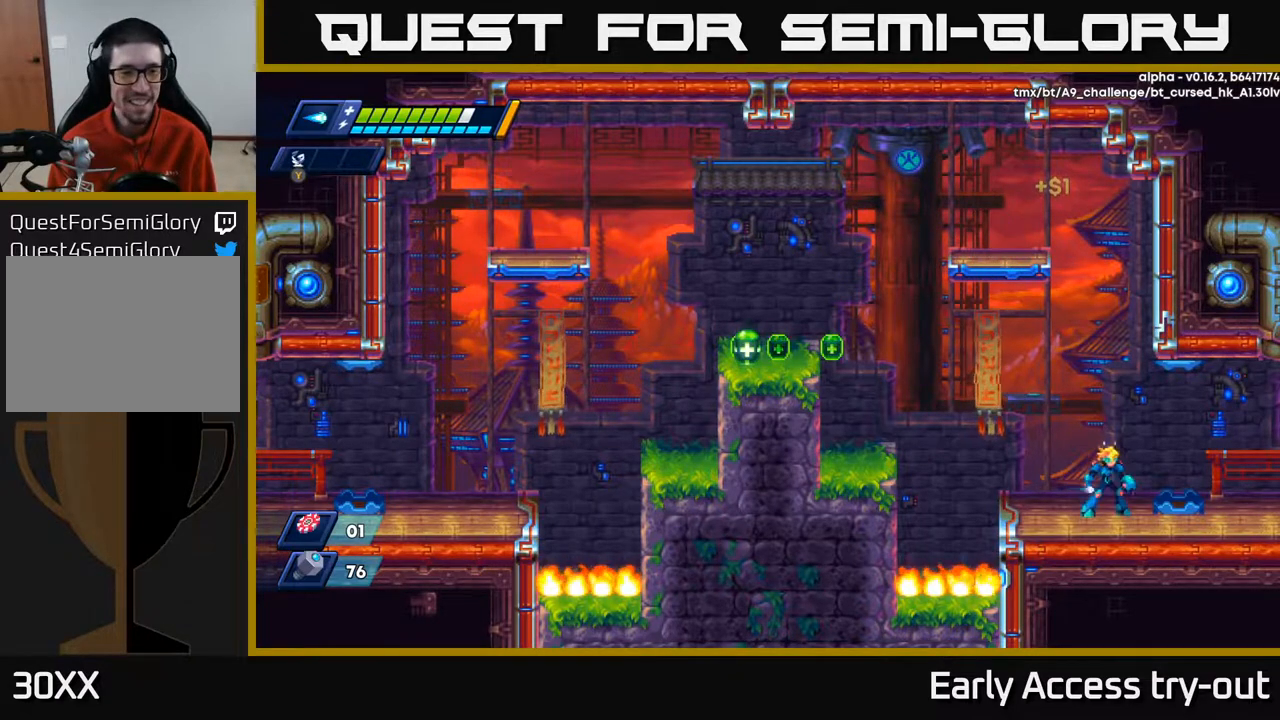
{"buttons": ["A", "DPAD_LEFT"], "right_stick": "center", "events": [[167, "DPAD_LEFT", "down"], [333, "A", "down"]]}
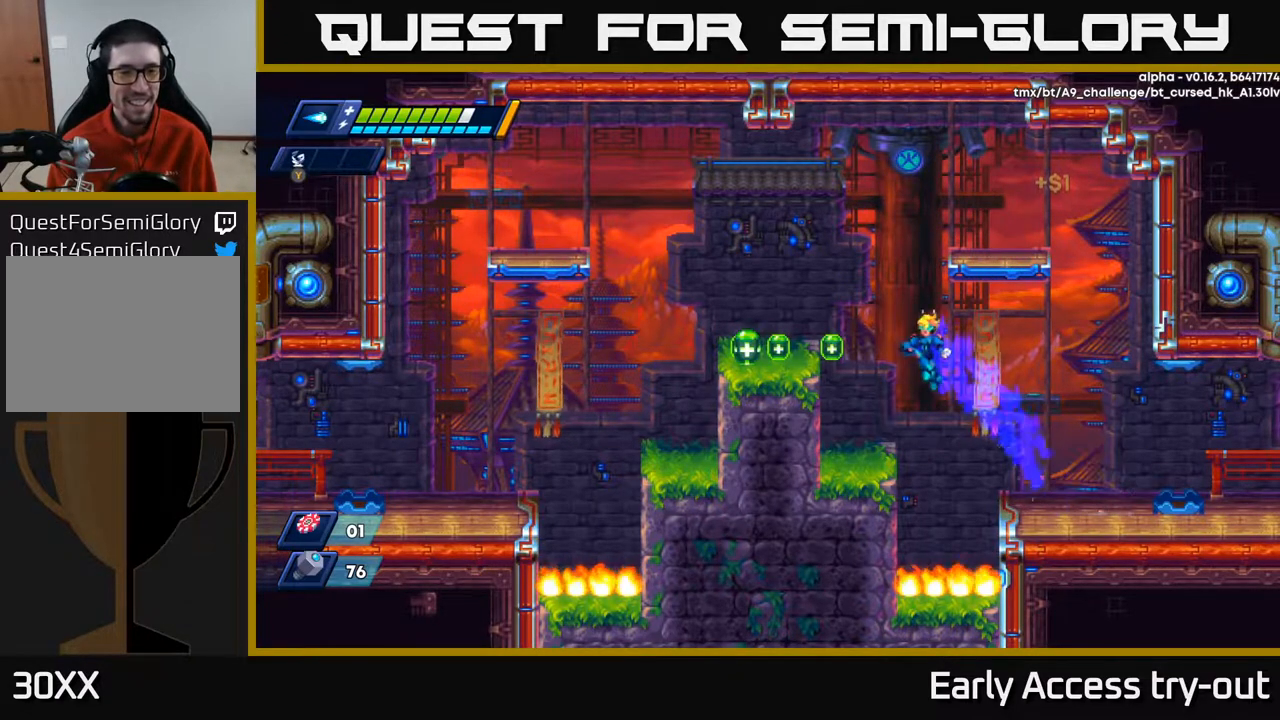
{"buttons": ["DPAD_LEFT"], "right_stick": "center", "events": [[150, "A", "up"], [333, "A", "down"], [450, "A", "up"]]}
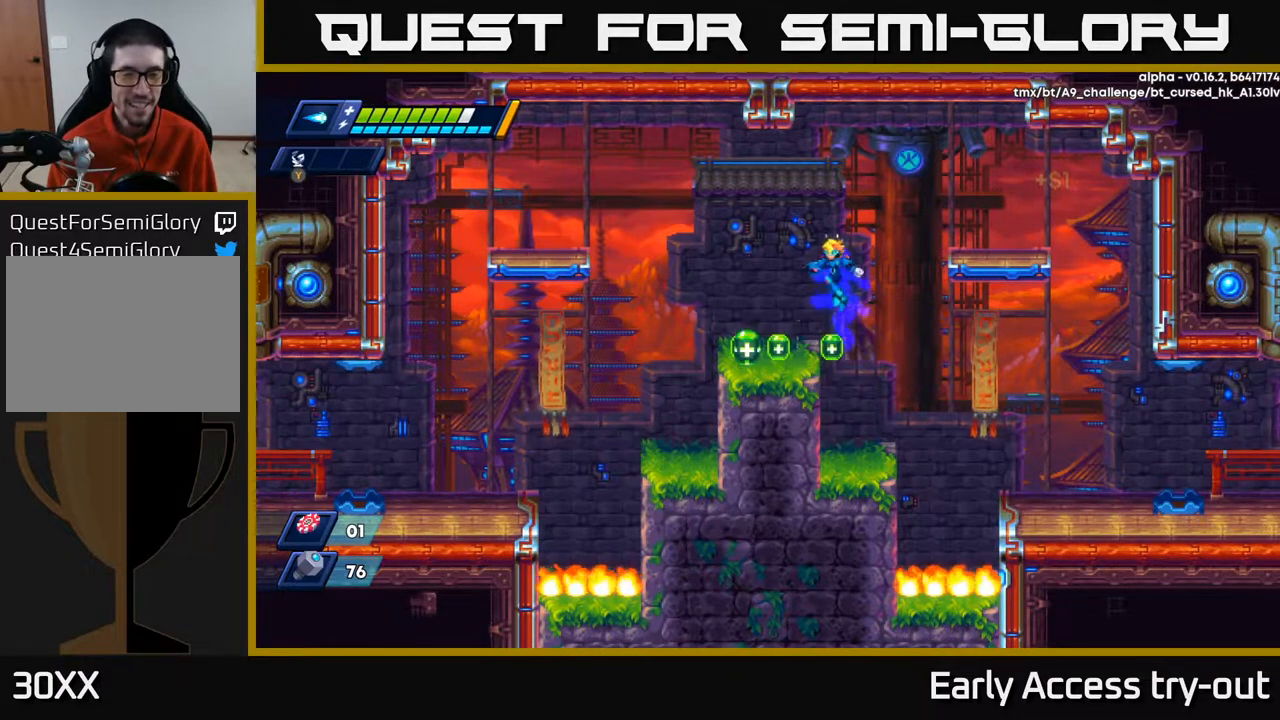
{"buttons": ["A", "DPAD_RIGHT"], "right_stick": "center", "events": [[133, "DPAD_LEFT", "up"], [300, "DPAD_RIGHT", "down"], [367, "A", "down"]]}
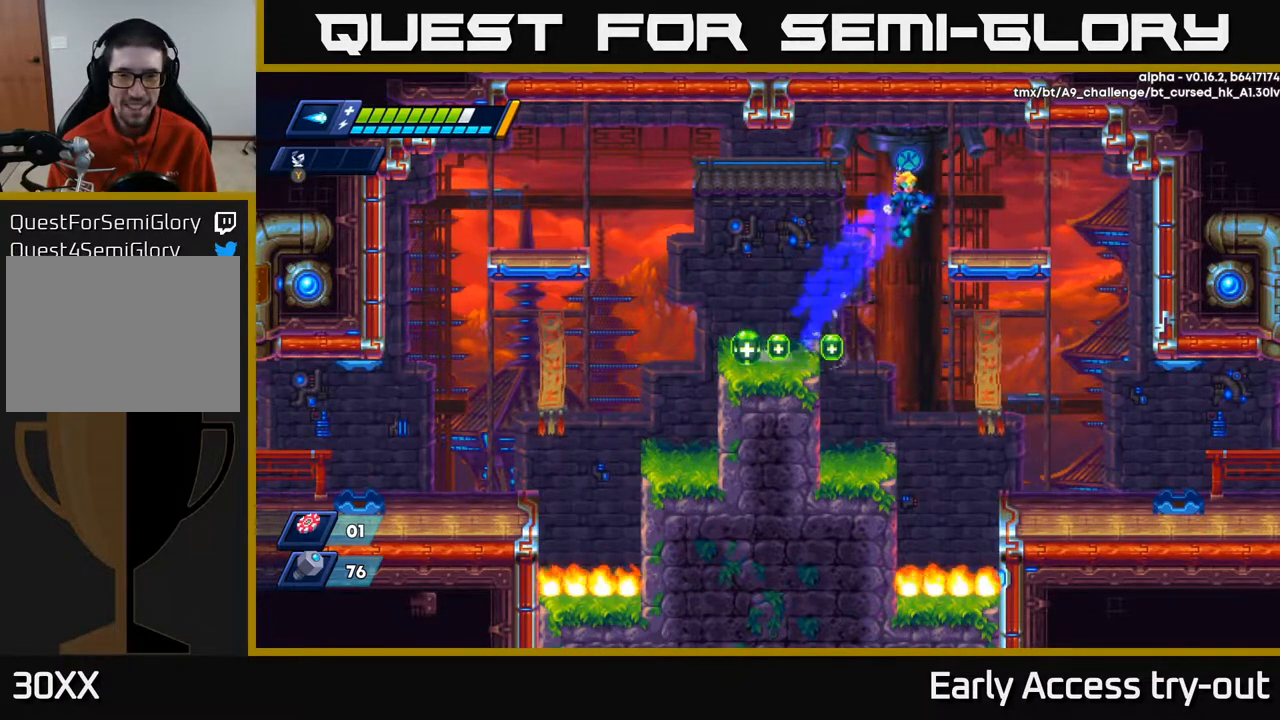
{"buttons": ["DPAD_RIGHT"], "right_stick": "center", "events": [[200, "A", "up"]]}
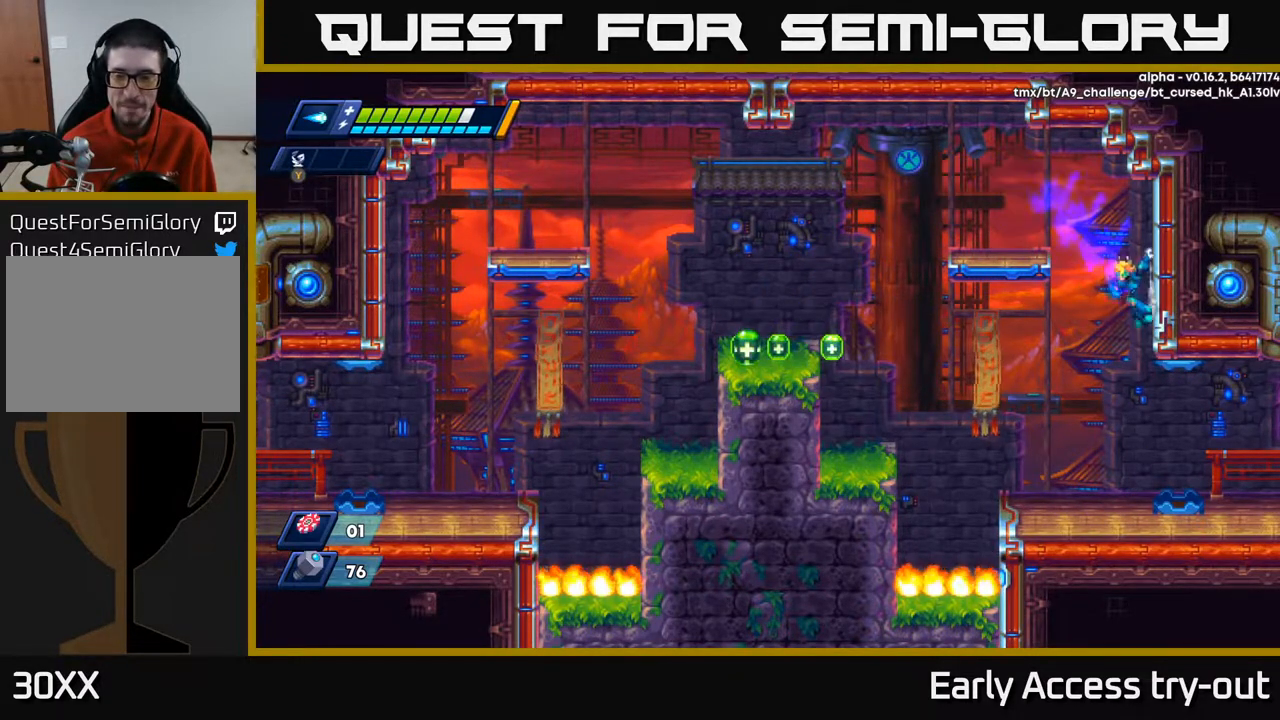
{"buttons": [], "right_stick": "center", "events": [[33, "DPAD_RIGHT", "up"]]}
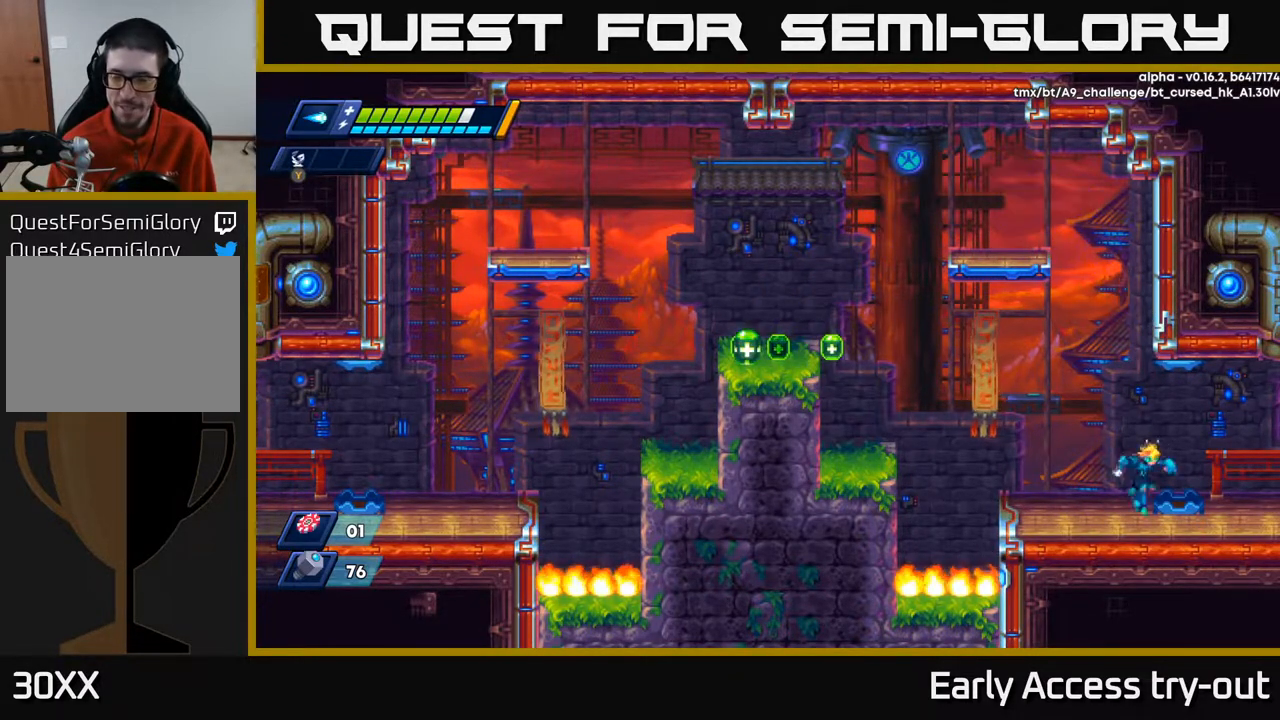
{"buttons": ["DPAD_RIGHT"], "right_stick": "center", "events": [[17, "DPAD_RIGHT", "down"]]}
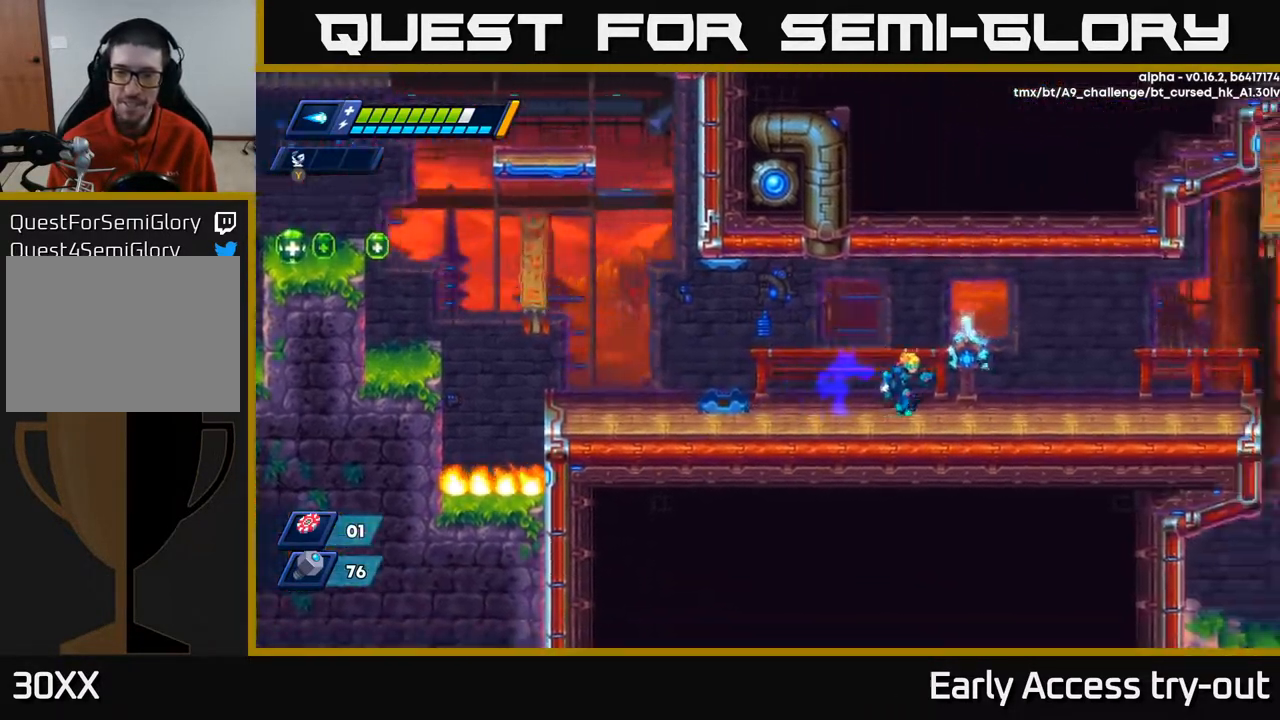
{"buttons": ["DPAD_RIGHT"], "right_stick": "center", "events": []}
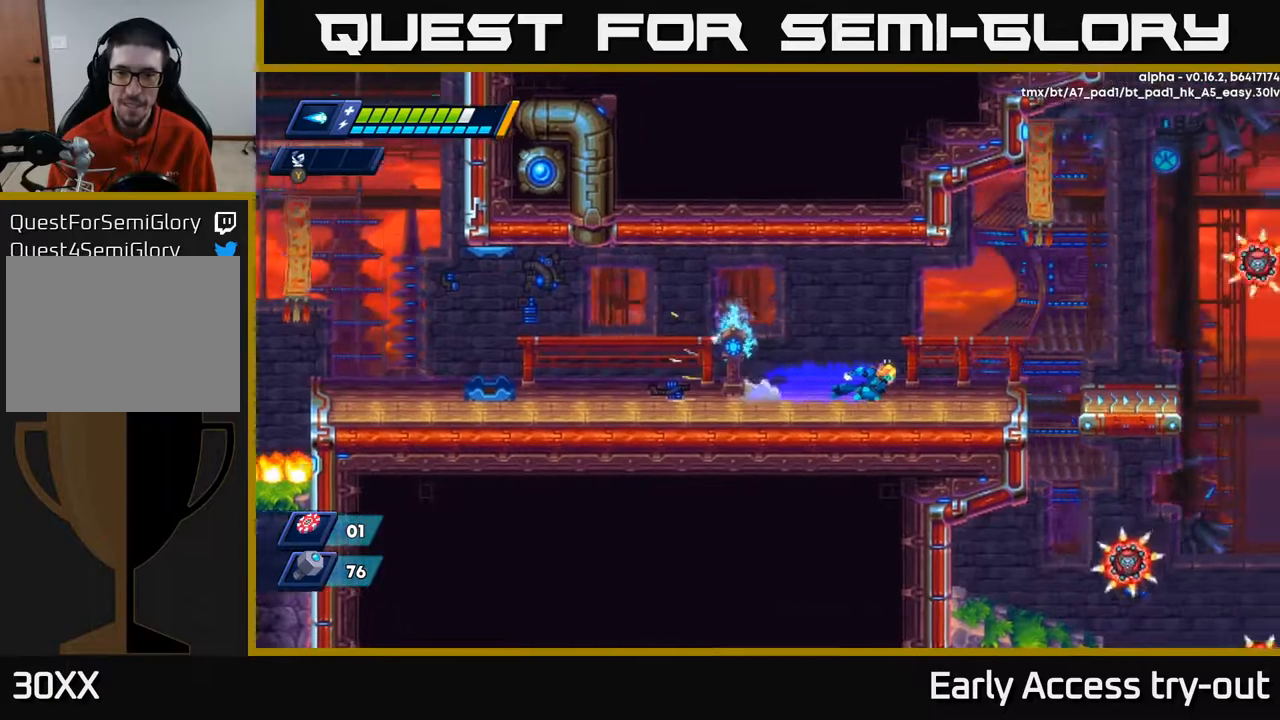
{"buttons": ["DPAD_LEFT"], "right_stick": "center", "events": [[217, "A", "down"], [250, "X", "down"], [317, "A", "up"], [350, "X", "up"], [367, "DPAD_RIGHT", "up"], [417, "X", "down"], [483, "DPAD_LEFT", "down"], [500, "X", "up"]]}
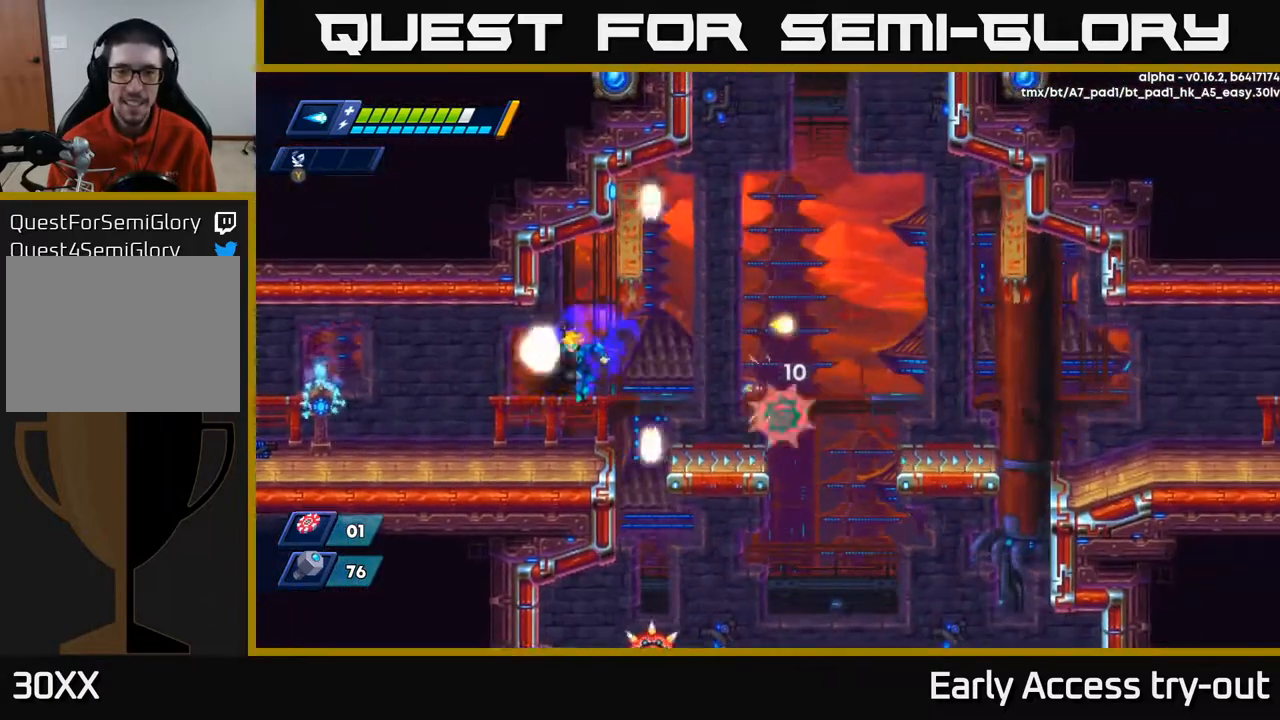
{"buttons": ["X"], "right_stick": "center", "events": [[50, "X", "down"], [183, "X", "up"], [267, "DPAD_LEFT", "up"], [300, "DPAD_RIGHT", "down"], [333, "X", "down"], [400, "DPAD_RIGHT", "up"], [417, "X", "up"], [483, "X", "down"]]}
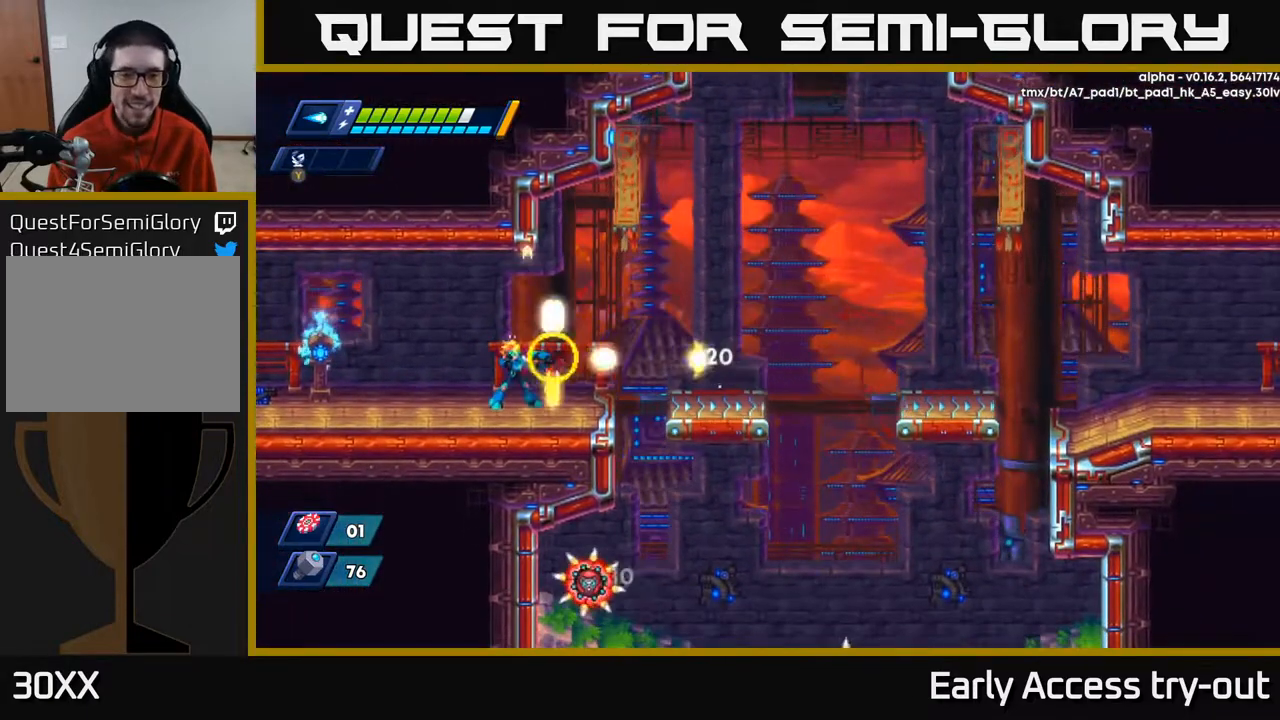
{"buttons": [], "right_stick": "center", "events": [[50, "X", "up"], [100, "X", "down"], [183, "X", "up"], [200, "DPAD_RIGHT", "down"], [233, "X", "down"], [267, "DPAD_RIGHT", "up"], [317, "X", "up"], [367, "X", "down"], [383, "DPAD_RIGHT", "down"], [467, "X", "up"], [483, "DPAD_RIGHT", "up"]]}
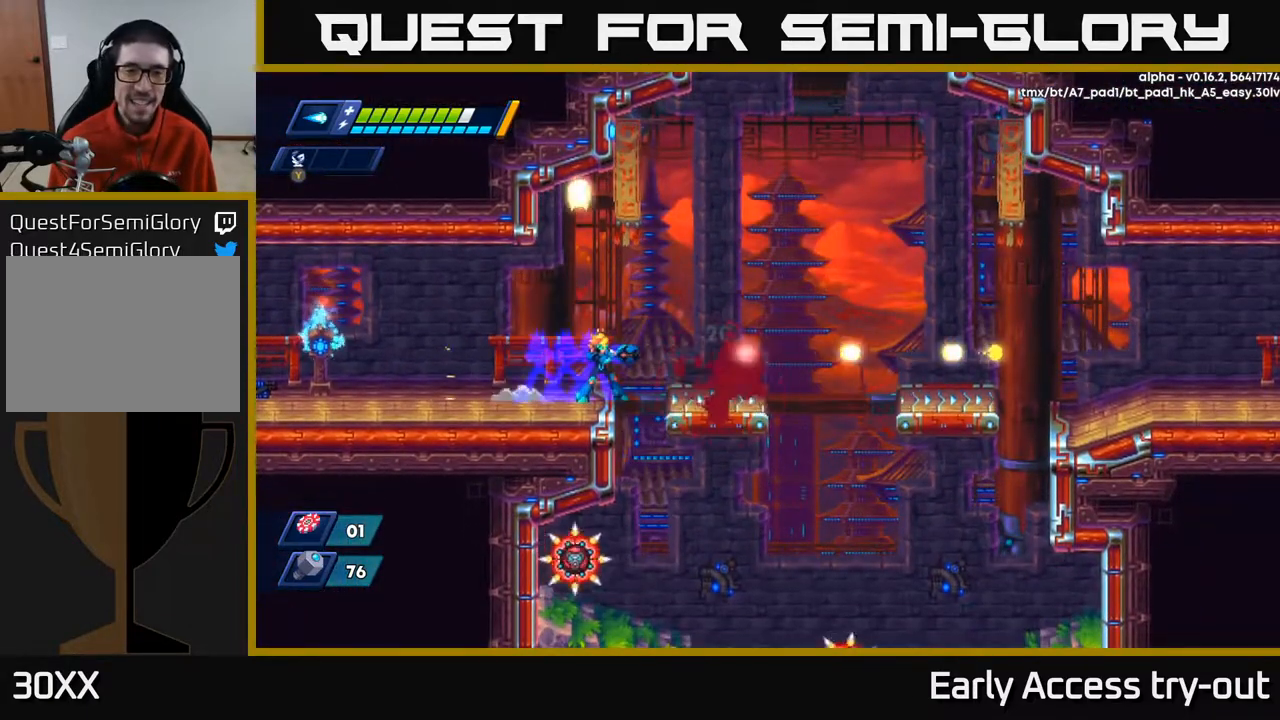
{"buttons": [], "right_stick": "center", "events": [[167, "DPAD_RIGHT", "down"], [183, "A", "down"], [217, "X", "down"], [283, "A", "up"], [333, "X", "up"], [383, "X", "down"], [417, "DPAD_RIGHT", "up"], [467, "X", "up"]]}
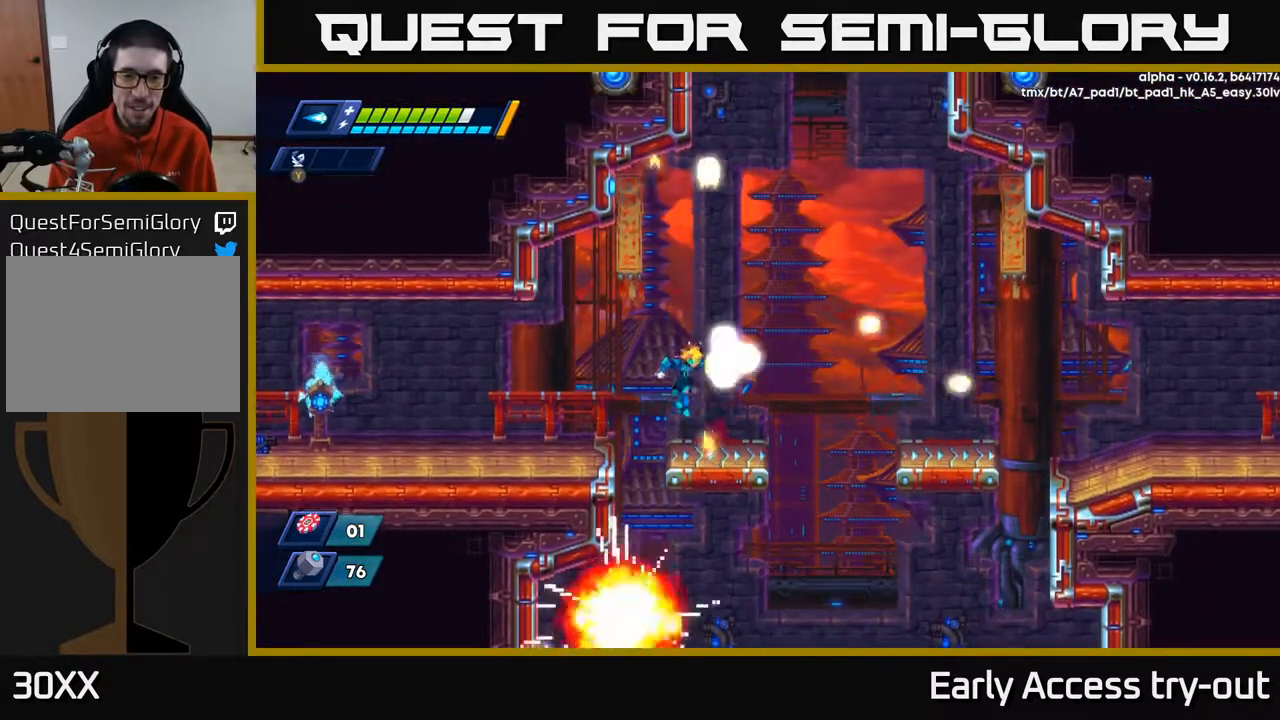
{"buttons": ["DPAD_RIGHT"], "right_stick": "center", "events": [[33, "X", "down"], [133, "X", "up"], [217, "X", "down"], [300, "X", "up"], [450, "DPAD_RIGHT", "down"]]}
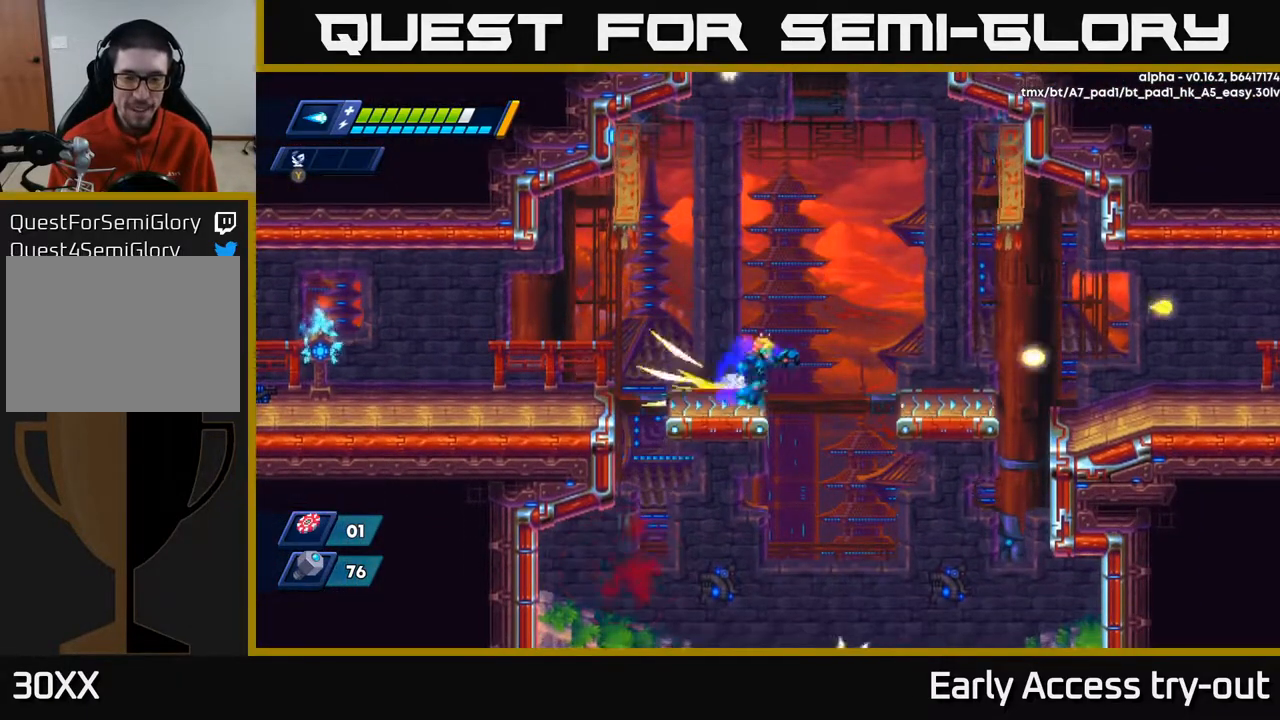
{"buttons": ["X"], "right_stick": "center", "events": [[67, "A", "down"], [100, "X", "down"], [167, "A", "up"], [483, "DPAD_RIGHT", "up"]]}
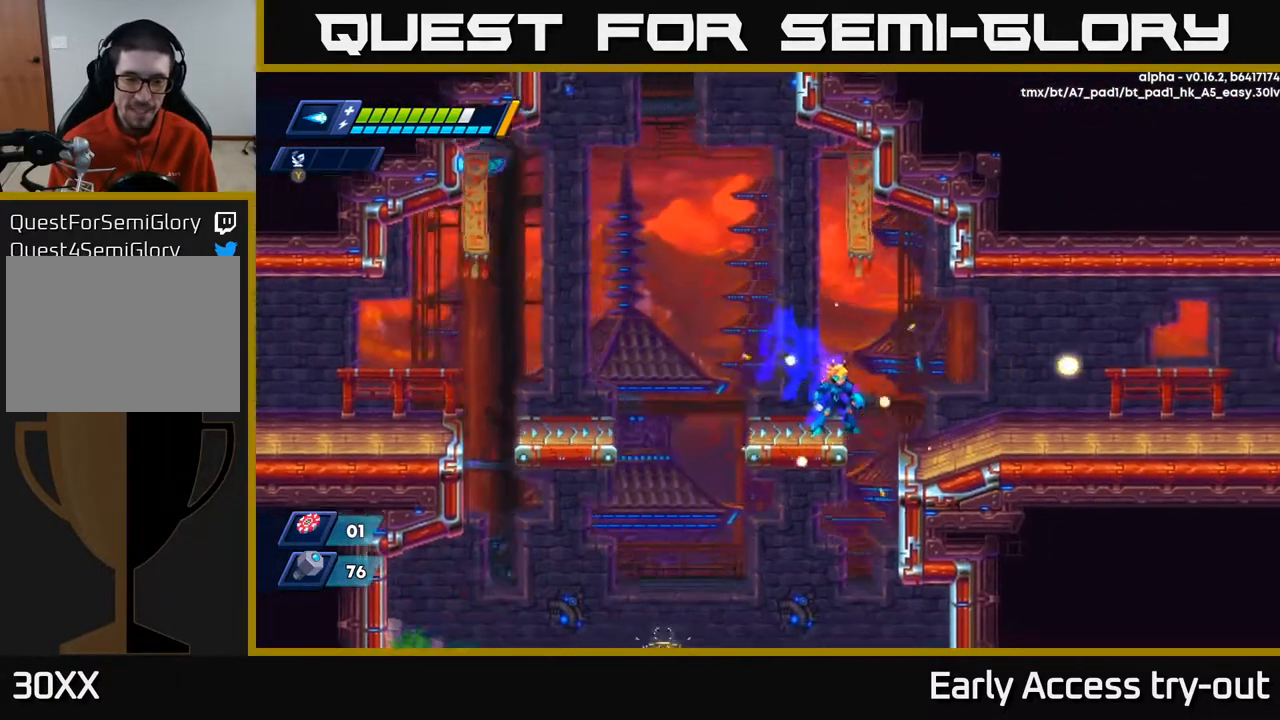
{"buttons": ["X", "DPAD_LEFT"], "right_stick": "center", "events": [[150, "DPAD_RIGHT", "down"], [317, "DPAD_RIGHT", "up"], [350, "DPAD_LEFT", "down"]]}
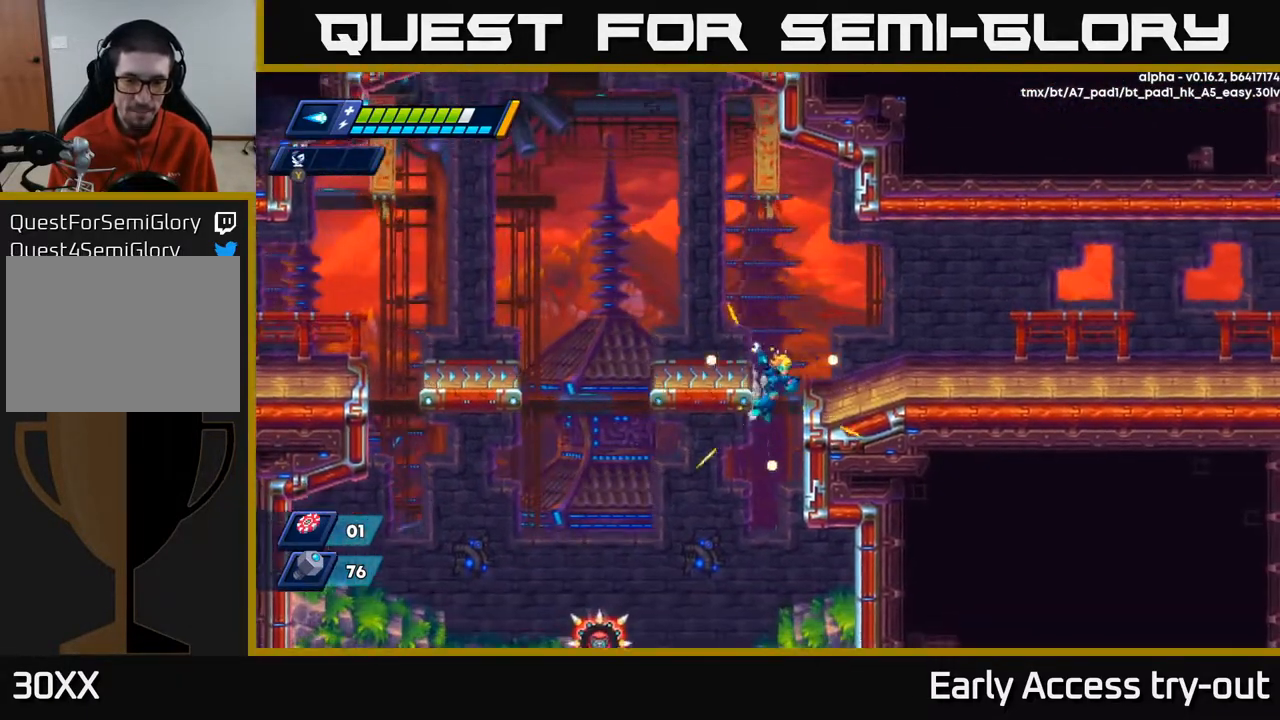
{"buttons": [], "right_stick": "center", "events": [[33, "DPAD_LEFT", "up"], [500, "X", "up"]]}
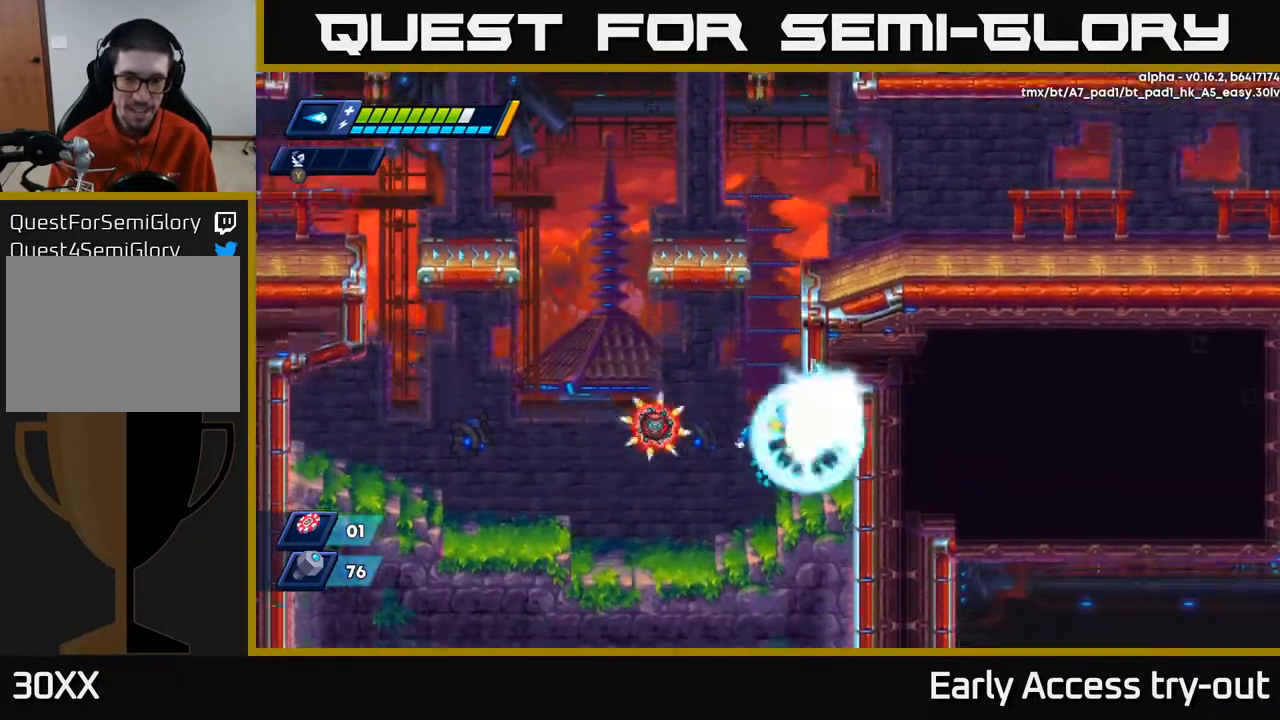
{"buttons": ["X"], "right_stick": "center", "events": [[50, "X", "down"], [133, "X", "up"], [200, "X", "down"], [250, "DPAD_LEFT", "down"], [283, "X", "up"], [317, "DPAD_LEFT", "up"], [350, "X", "down"], [433, "X", "up"], [483, "X", "down"]]}
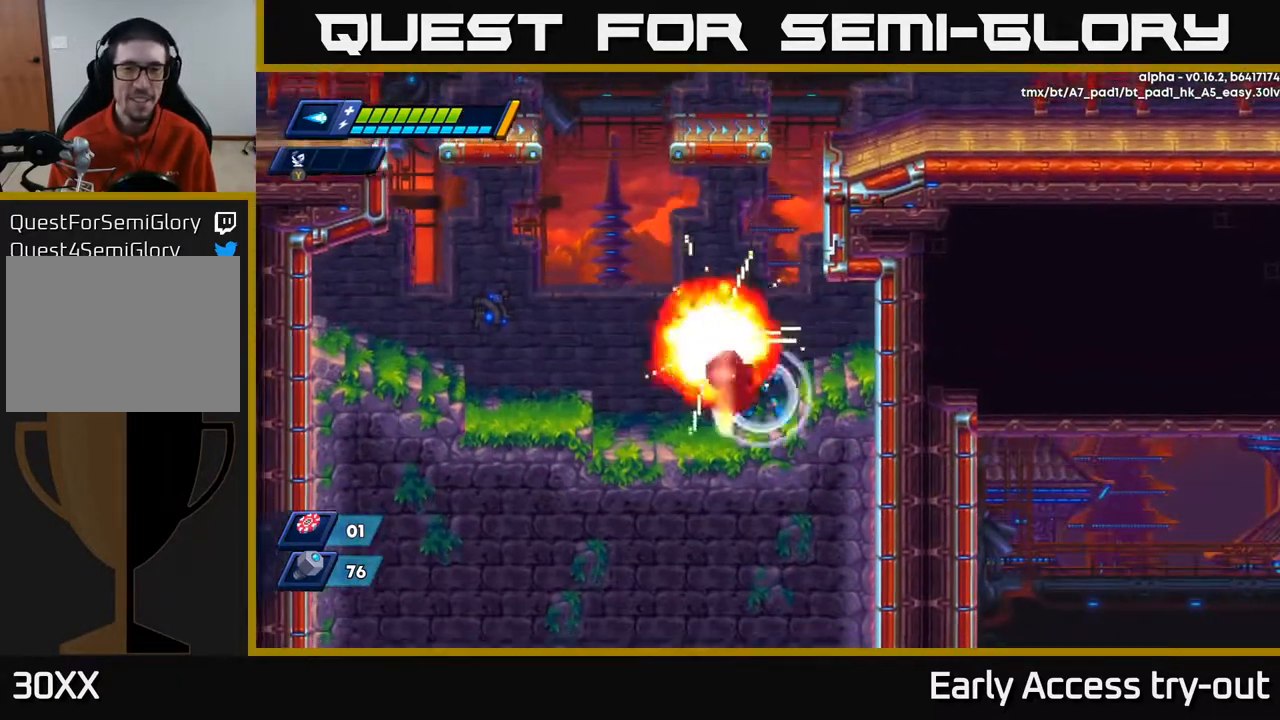
{"buttons": ["A", "X", "DPAD_RIGHT"], "right_stick": "center", "events": [[67, "X", "up"], [133, "X", "down"], [217, "X", "up"], [233, "DPAD_LEFT", "down"], [300, "X", "down"], [367, "A", "down"], [433, "DPAD_LEFT", "up"], [467, "DPAD_RIGHT", "down"]]}
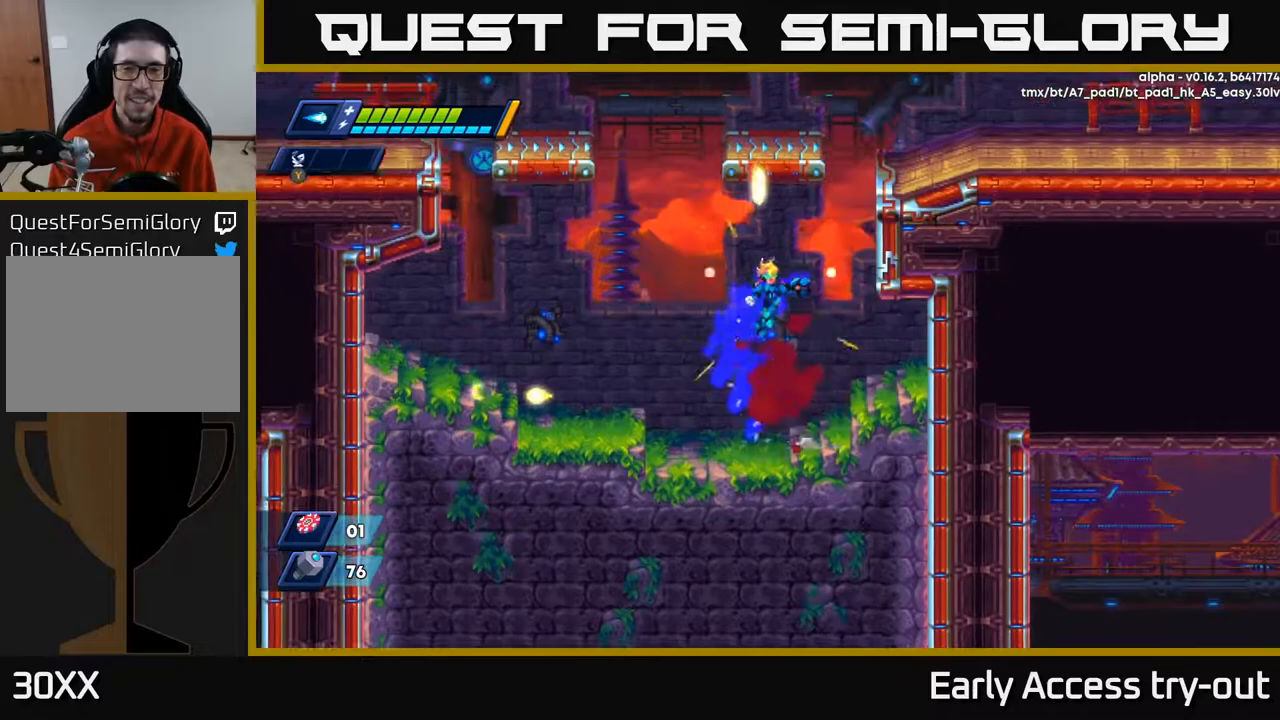
{"buttons": ["A", "X", "DPAD_RIGHT"], "right_stick": "center", "events": [[250, "A", "up"], [333, "A", "down"]]}
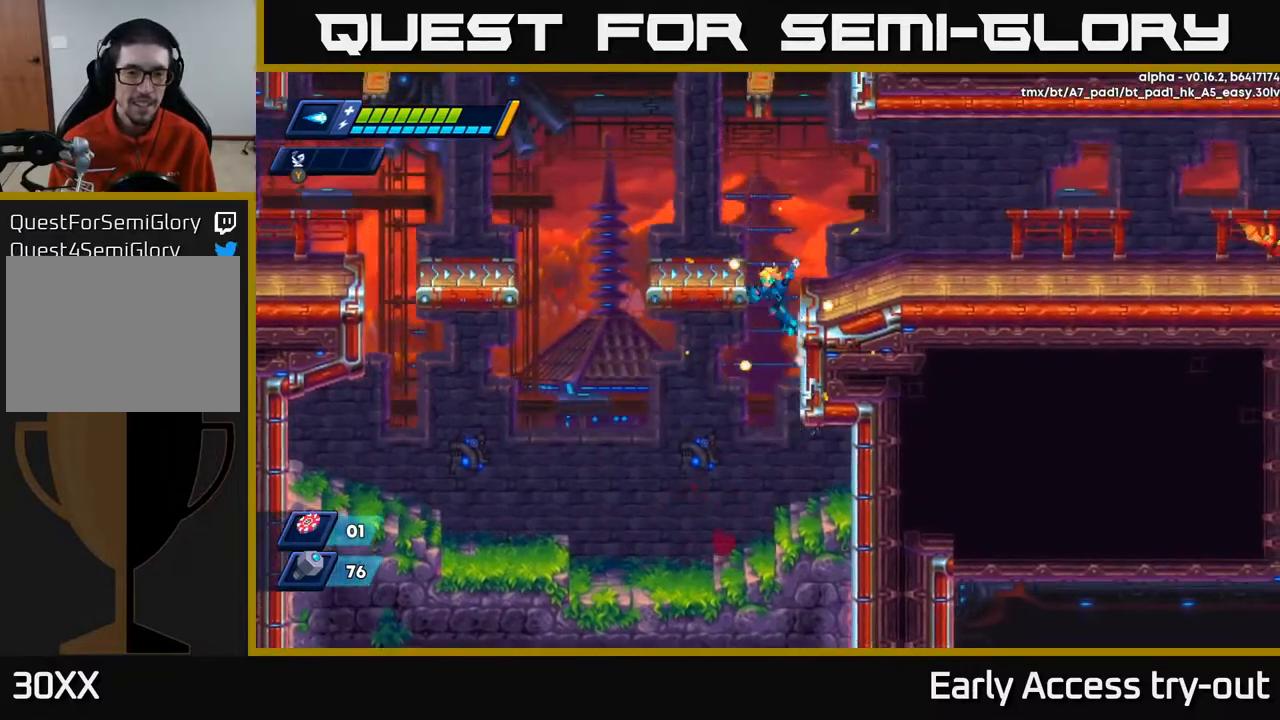
{"buttons": ["X", "DPAD_RIGHT"], "right_stick": "center", "events": [[17, "A", "up"], [167, "A", "down"], [350, "A", "up"]]}
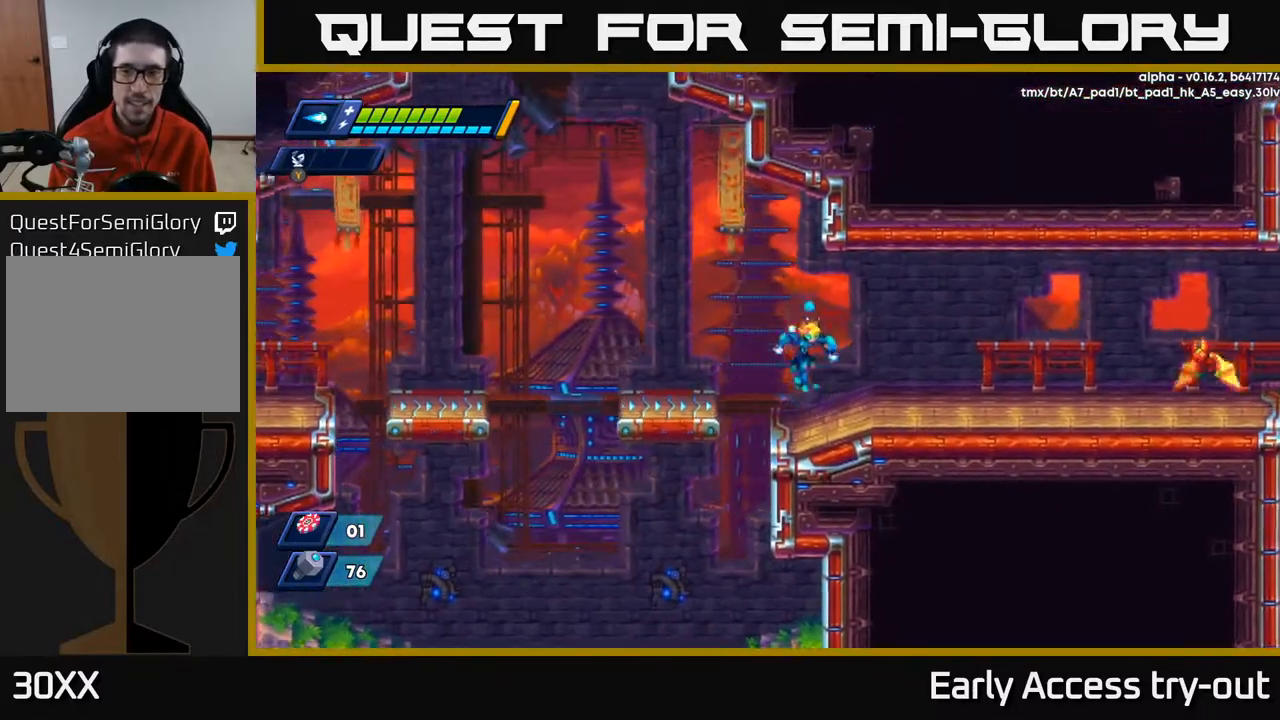
{"buttons": ["DPAD_RIGHT"], "right_stick": "center", "events": [[133, "X", "up"], [217, "X", "down"], [283, "X", "up"], [367, "A", "down"], [367, "X", "down"], [467, "A", "up"], [467, "X", "up"]]}
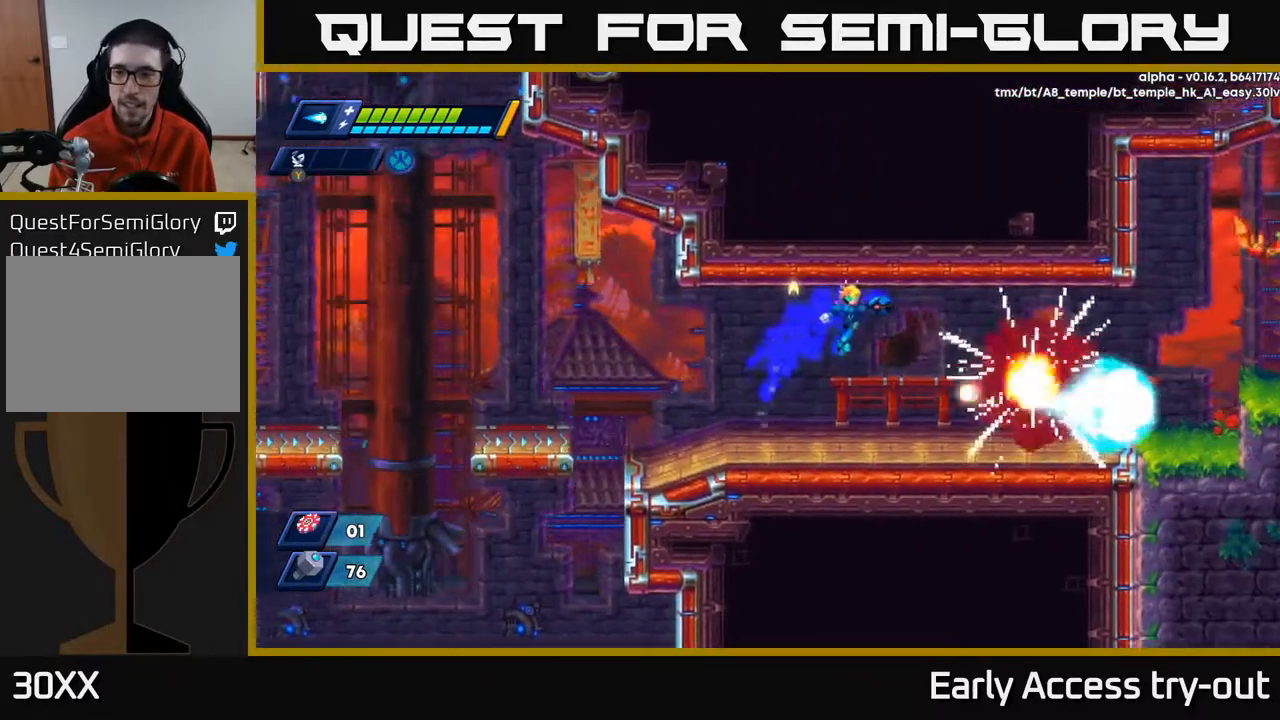
{"buttons": ["A"], "right_stick": "center", "events": [[433, "A", "down"], [433, "DPAD_RIGHT", "up"]]}
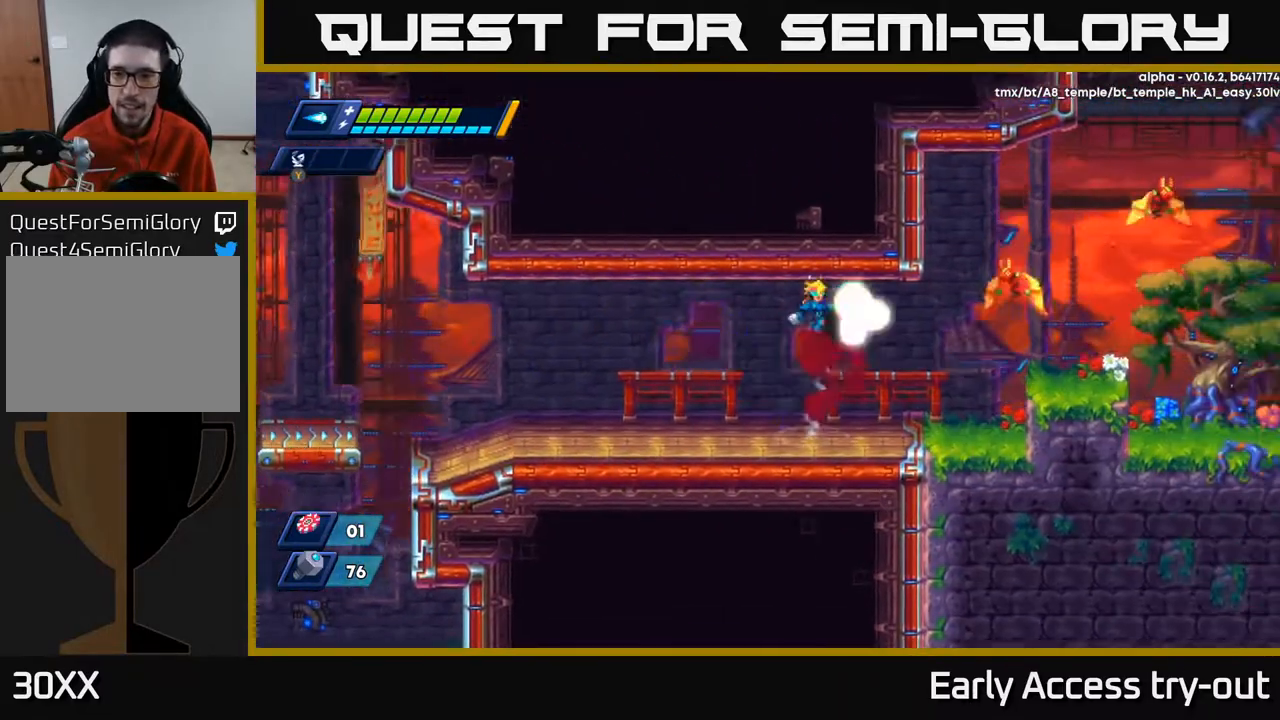
{"buttons": ["DPAD_RIGHT"], "right_stick": "center", "events": [[33, "X", "down"], [100, "X", "up"], [150, "A", "up"], [200, "X", "down"], [283, "DPAD_RIGHT", "down"], [283, "X", "up"], [350, "X", "down"], [450, "X", "up"]]}
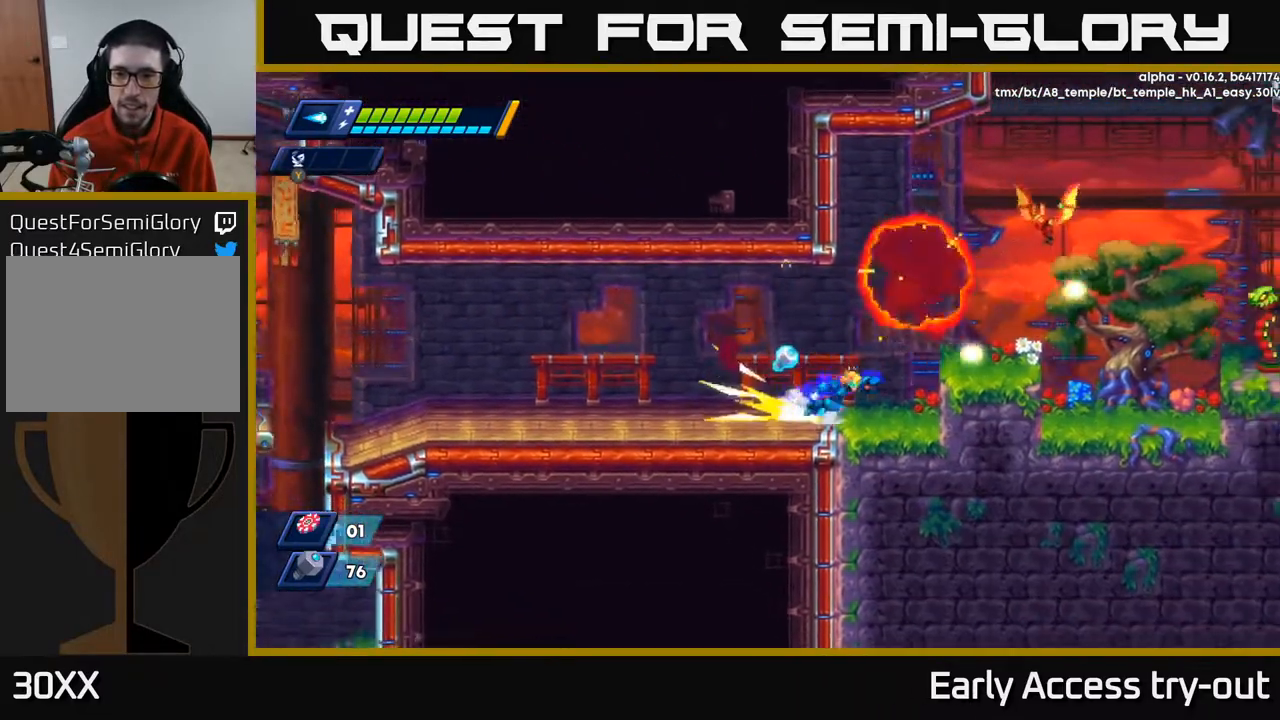
{"buttons": ["X", "DPAD_RIGHT"], "right_stick": "center", "events": [[50, "A", "down"], [150, "X", "down"], [200, "A", "up"], [217, "X", "up"], [250, "DPAD_RIGHT", "up"], [300, "X", "down"], [367, "DPAD_RIGHT", "down"], [383, "X", "up"], [467, "X", "down"]]}
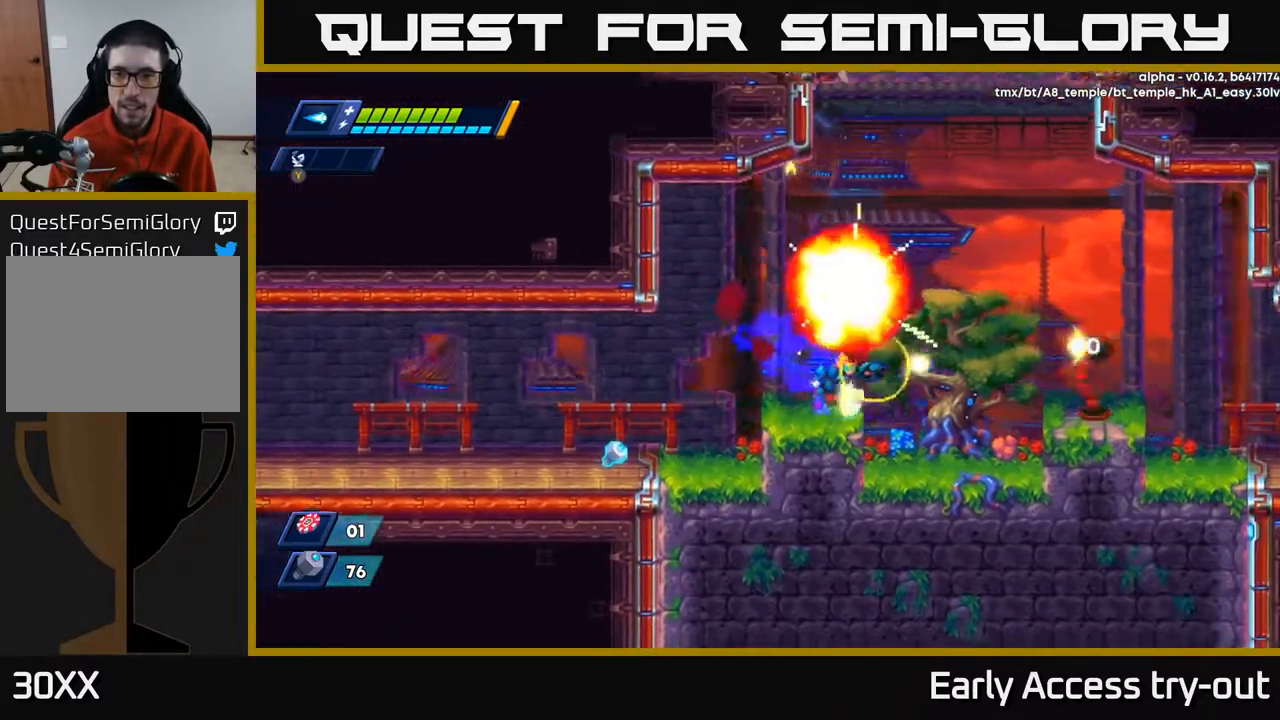
{"buttons": [], "right_stick": "center", "events": [[33, "X", "up"], [100, "X", "down"], [183, "X", "up"], [250, "DPAD_RIGHT", "up"], [250, "X", "down"], [317, "X", "up"], [383, "X", "down"], [450, "A", "down"], [467, "X", "up"], [500, "A", "up"]]}
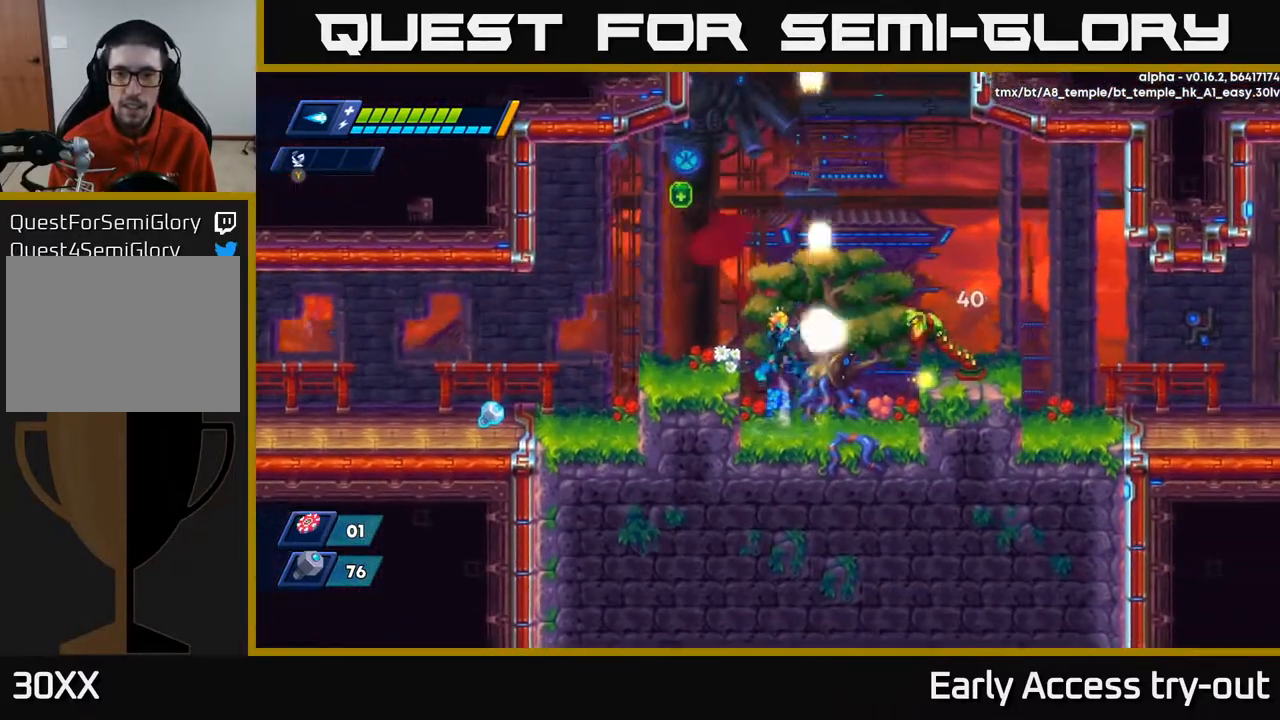
{"buttons": ["A", "X", "DPAD_LEFT"], "right_stick": "center", "events": [[17, "A", "down"], [50, "X", "down"], [83, "A", "up"], [117, "X", "up"], [167, "X", "down"], [233, "X", "up"], [283, "X", "down"], [367, "A", "down"], [367, "DPAD_LEFT", "down"], [383, "X", "up"], [483, "X", "down"]]}